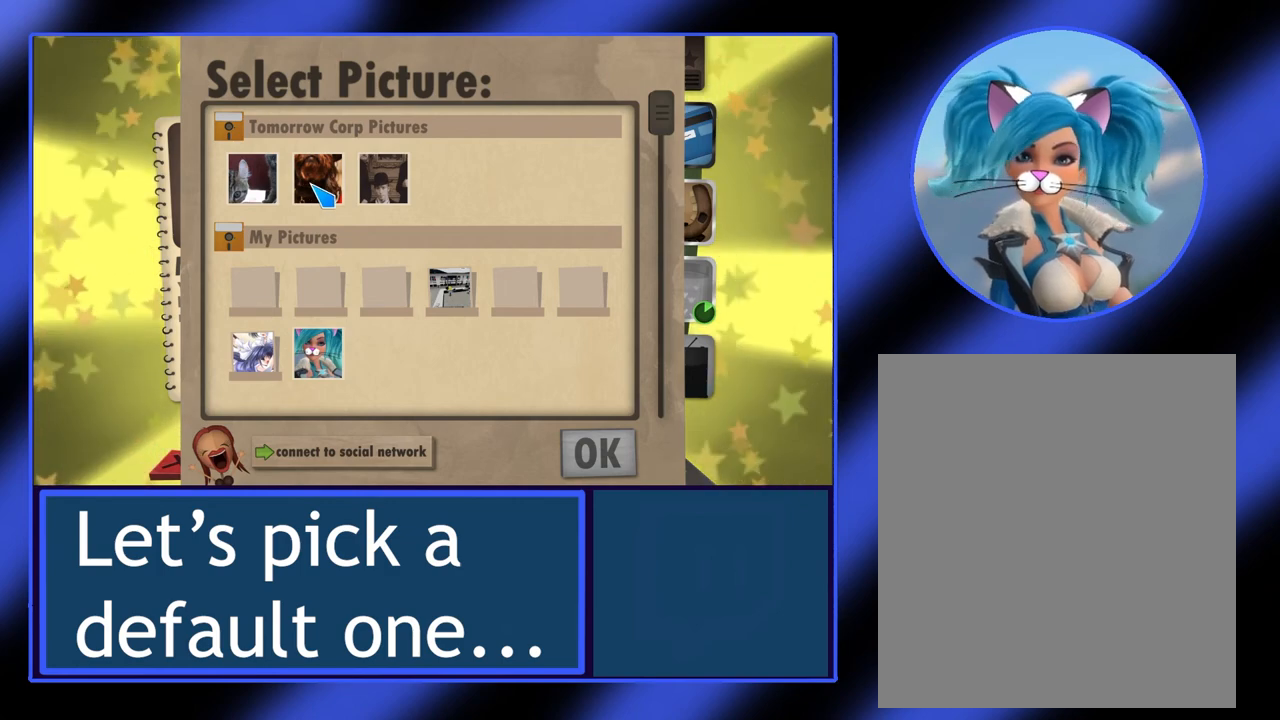
Gameplay with keyboard and mouse; each line is a JSON object with the keys and mouse buttons held at the frame after it. "events" lists presses ("down") and releases ("up") of "mouse_left", "mouse_wheel", "mouse_right", "mouse_mb4" and "mouse_mb5" between this image and that frame as [ms after this image, input, new state], when the widget could be followed in between. "mouse_left", "mouse_wheel", "mouse_right", "mouse_mb4", "mouse_mb5" = the "left", "wheel", "right", "mb4", "mb5" buttons of the "mouse" list. No other keys are recorded. "wheel" means that the mouse wheel is clicked or scrolled. Not read: mouse_move.
{"keys": [], "mouse": ["left"], "events": [[500, "mouse_left", "down"]]}
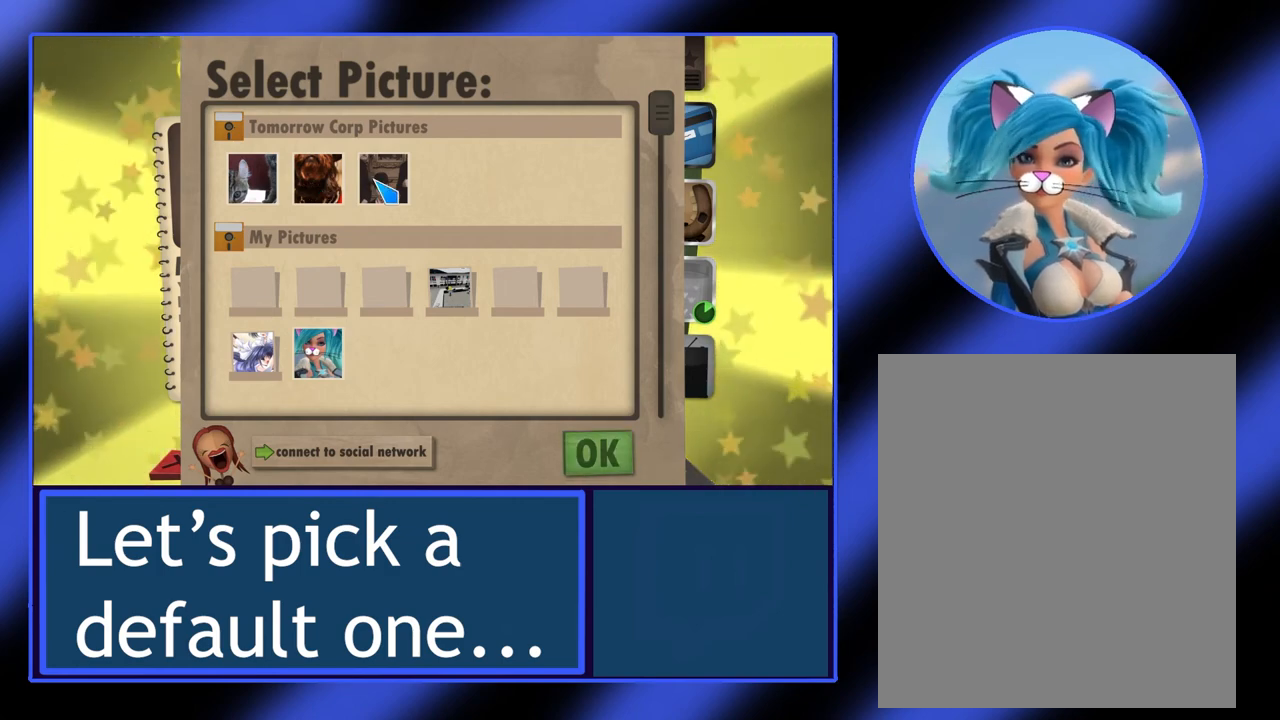
{"keys": [], "mouse": [], "events": [[100, "mouse_left", "up"]]}
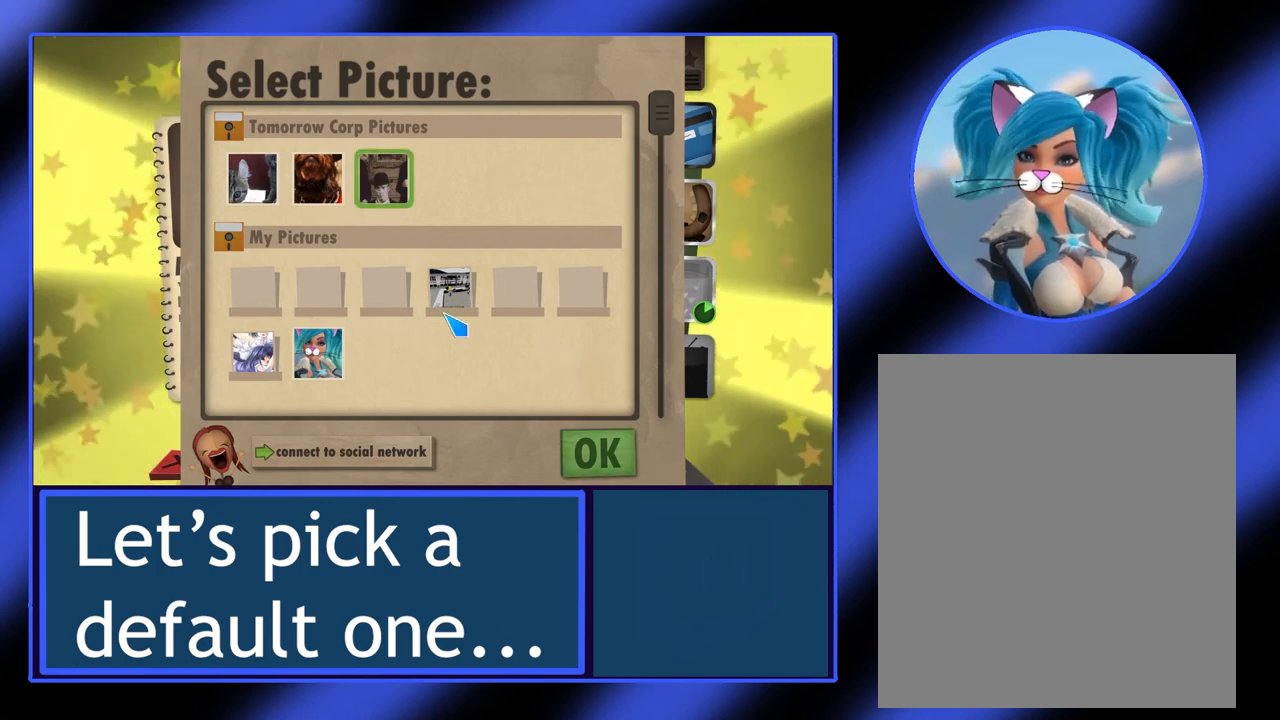
{"keys": [], "mouse": [], "events": []}
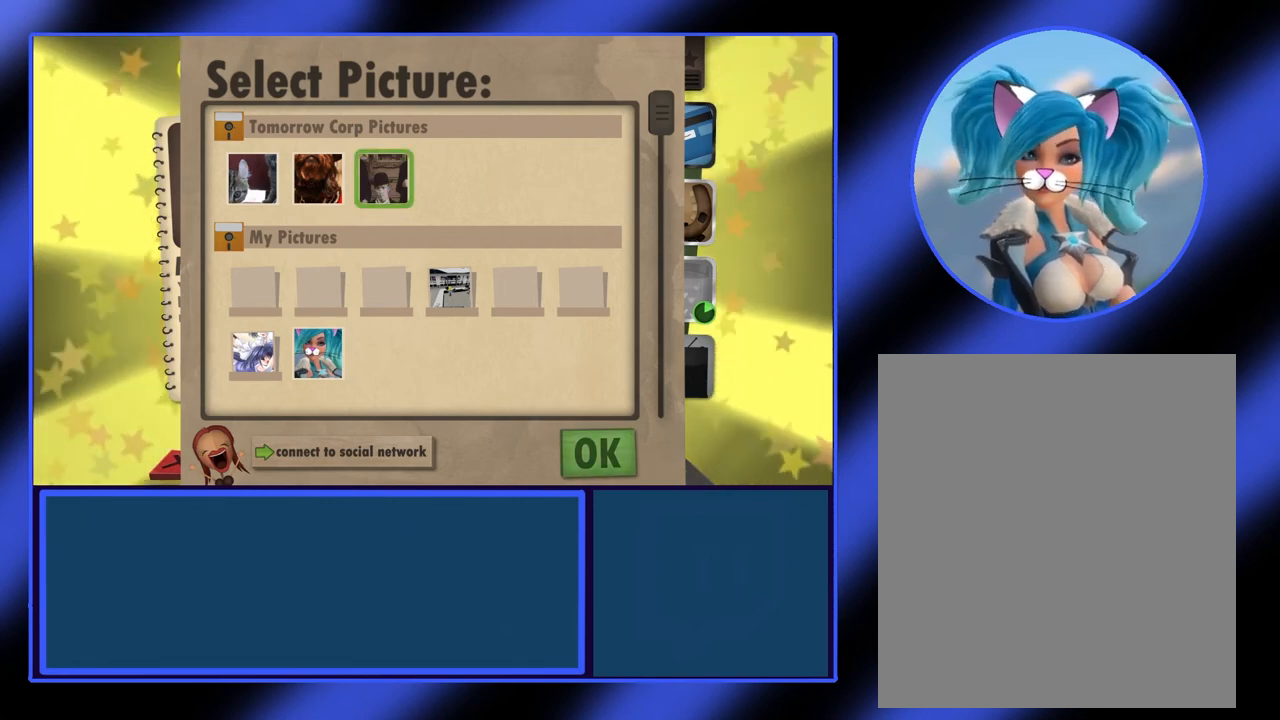
{"keys": [], "mouse": [], "events": []}
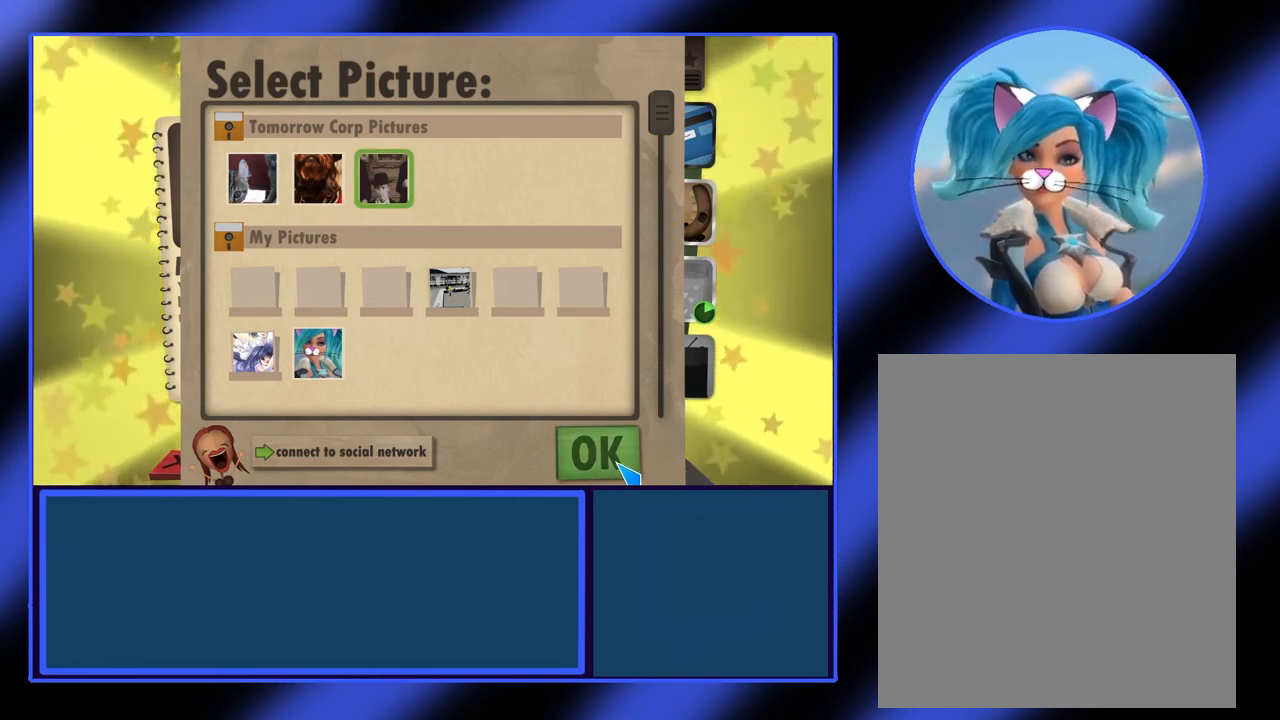
{"keys": [], "mouse": [], "events": [[67, "mouse_left", "down"], [133, "mouse_left", "up"]]}
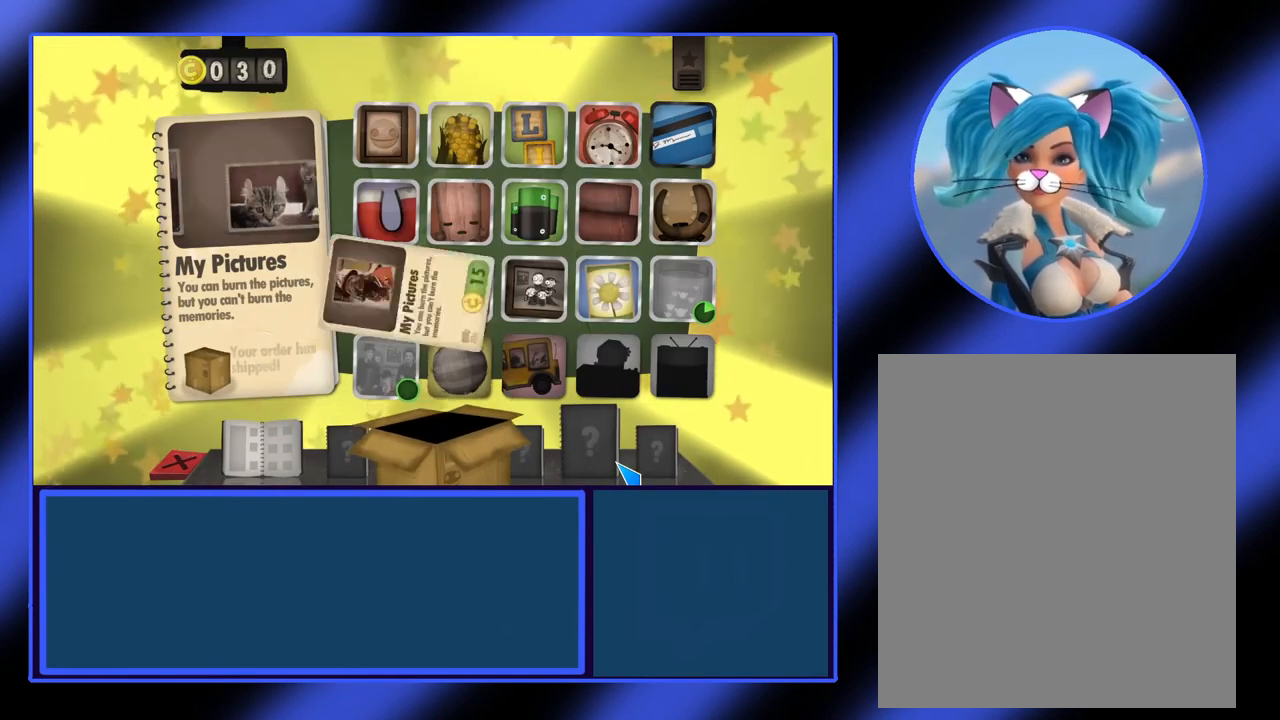
{"keys": [], "mouse": [], "events": []}
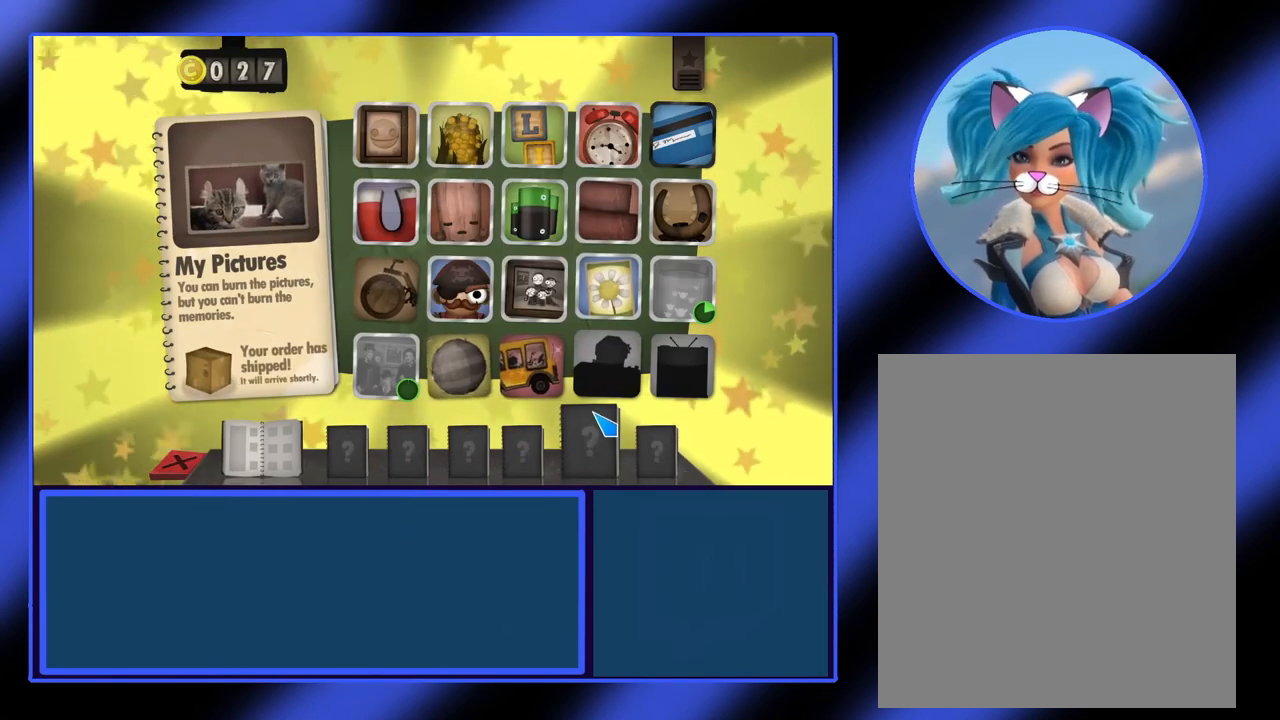
{"keys": [], "mouse": [], "events": []}
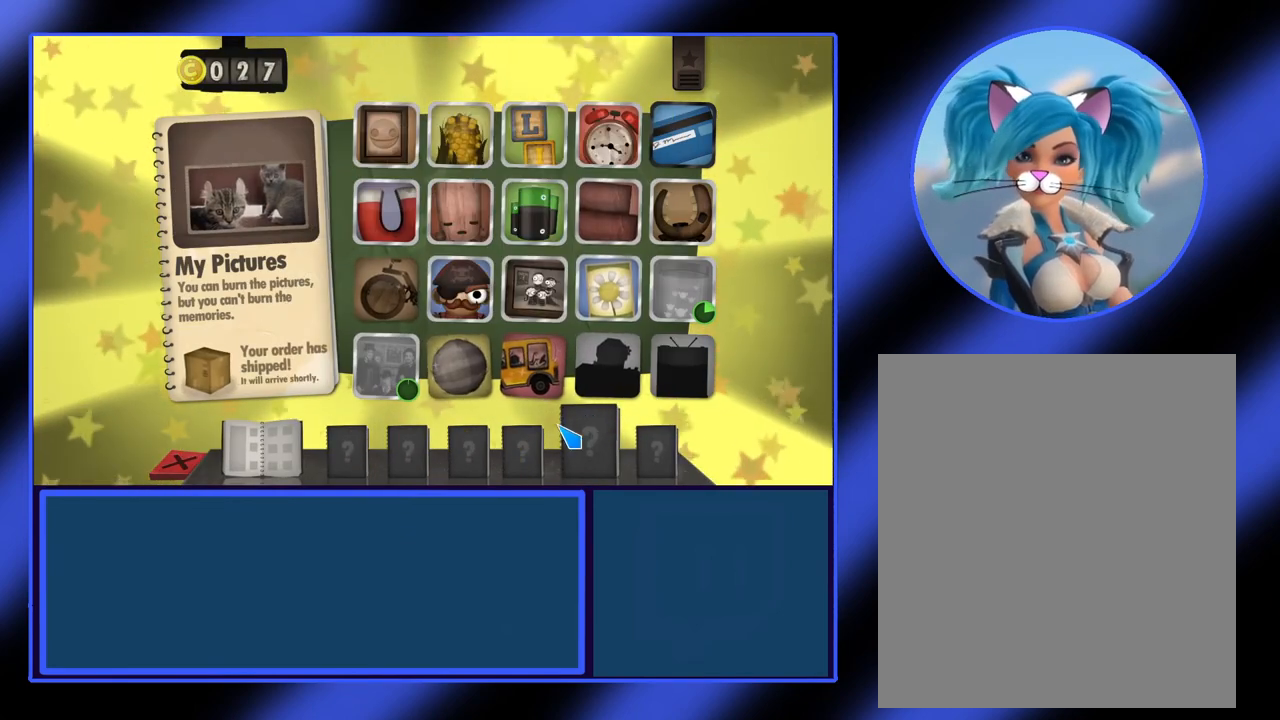
{"keys": [], "mouse": [], "events": []}
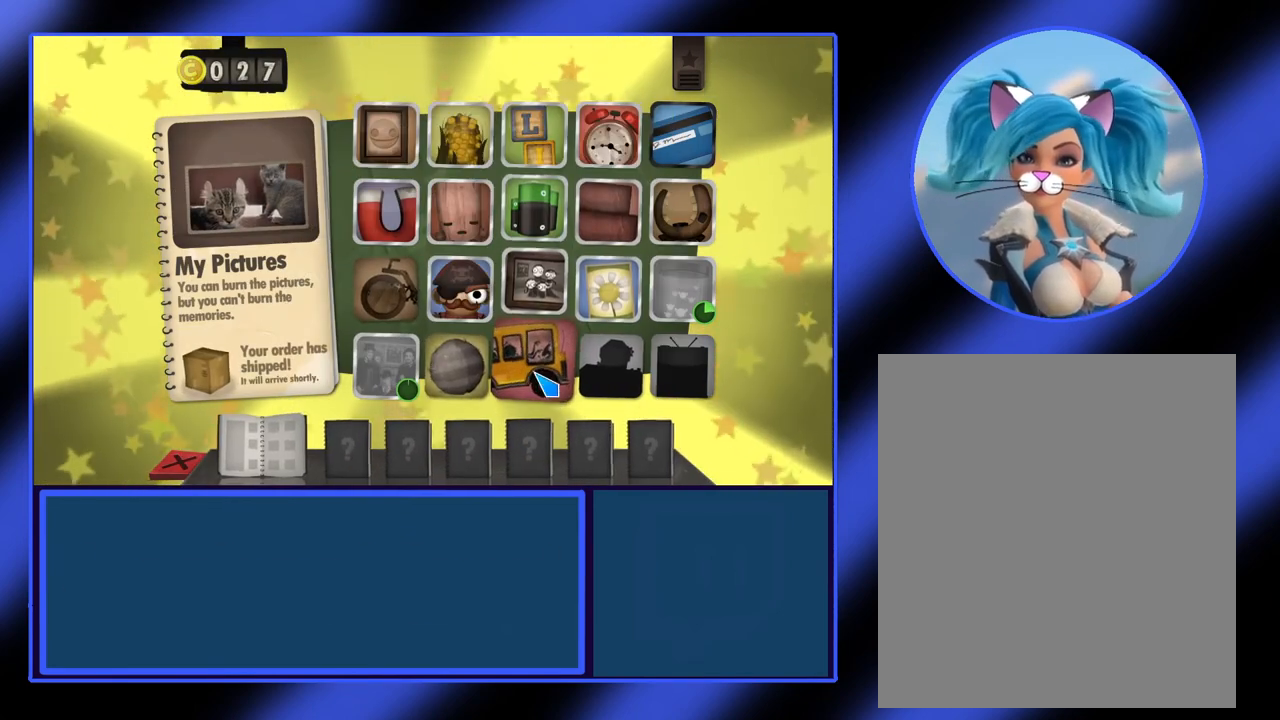
{"keys": [], "mouse": [], "events": [[167, "mouse_left", "down"], [267, "mouse_left", "up"]]}
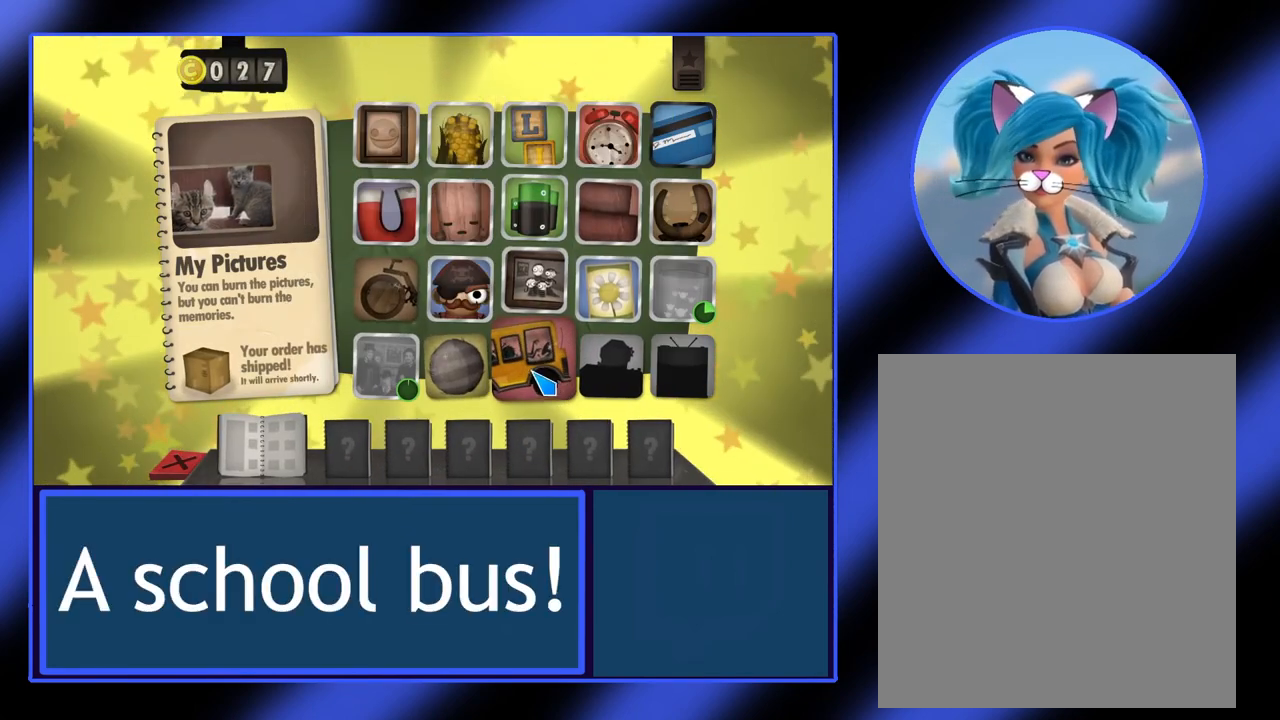
{"keys": [], "mouse": [], "events": []}
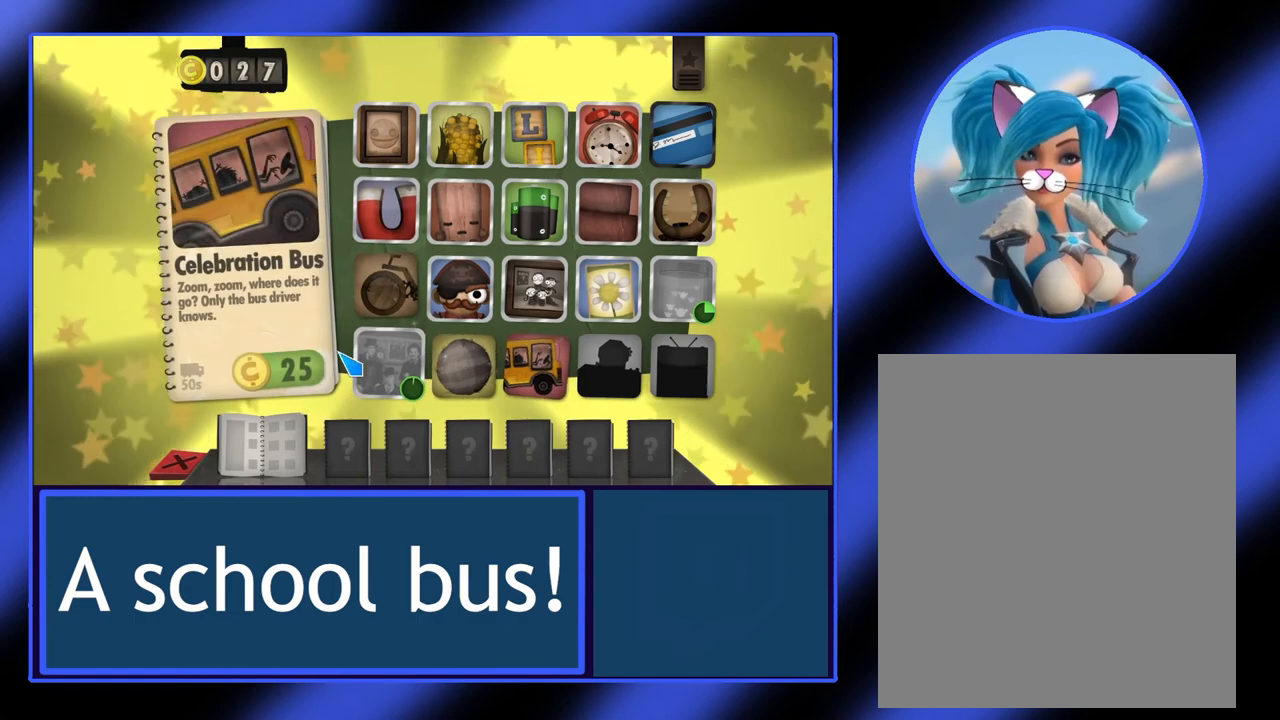
{"keys": [], "mouse": [], "events": []}
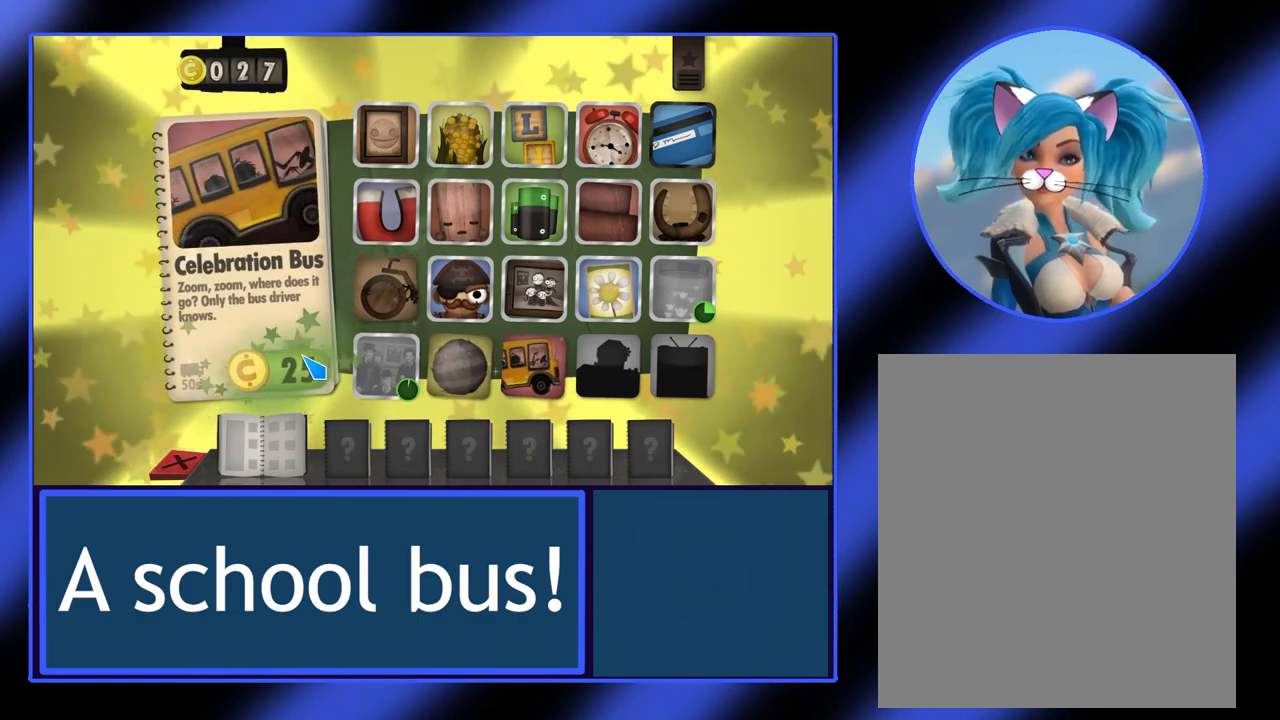
{"keys": [], "mouse": [], "events": [[267, "mouse_left", "down"], [367, "mouse_left", "up"]]}
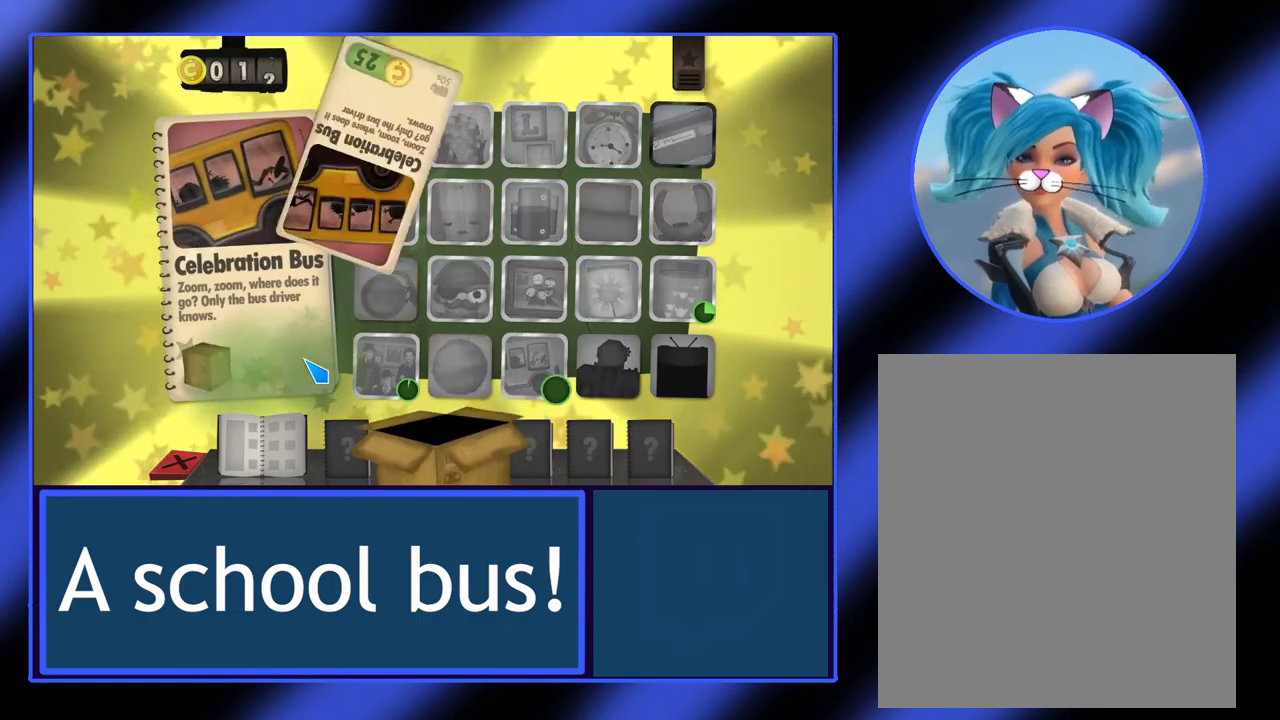
{"keys": [], "mouse": [], "events": []}
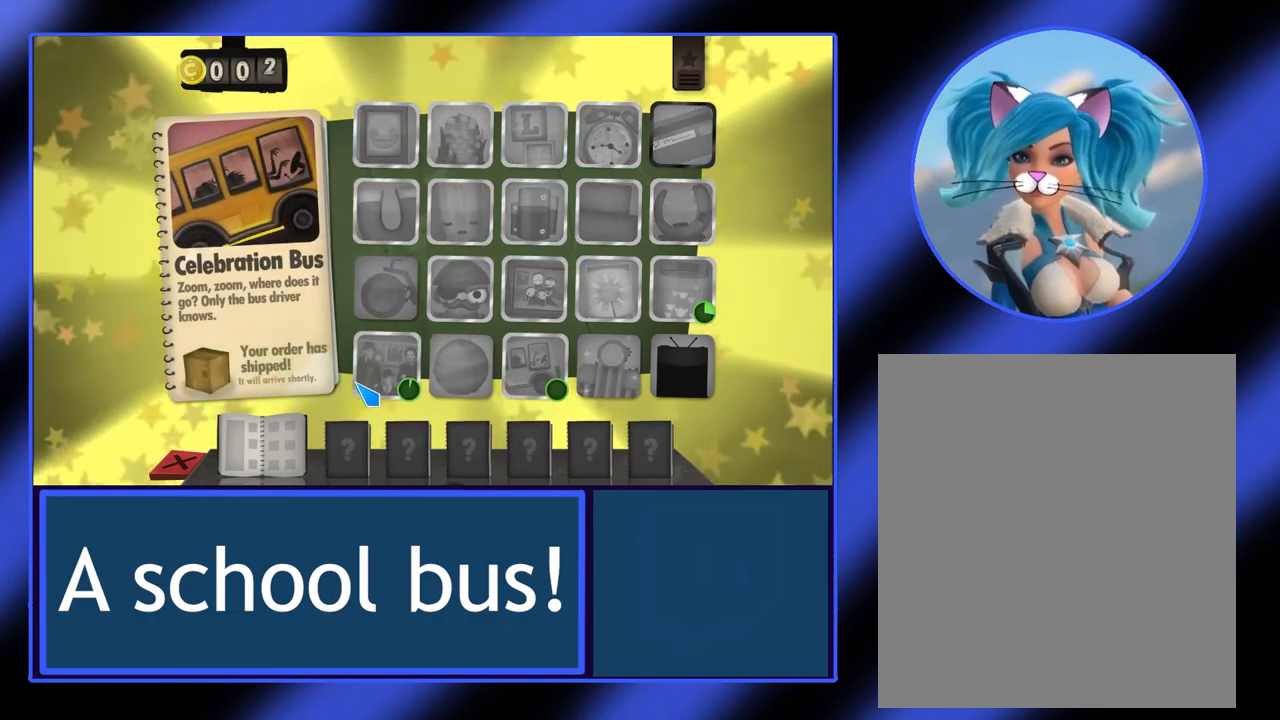
{"keys": [], "mouse": [], "events": []}
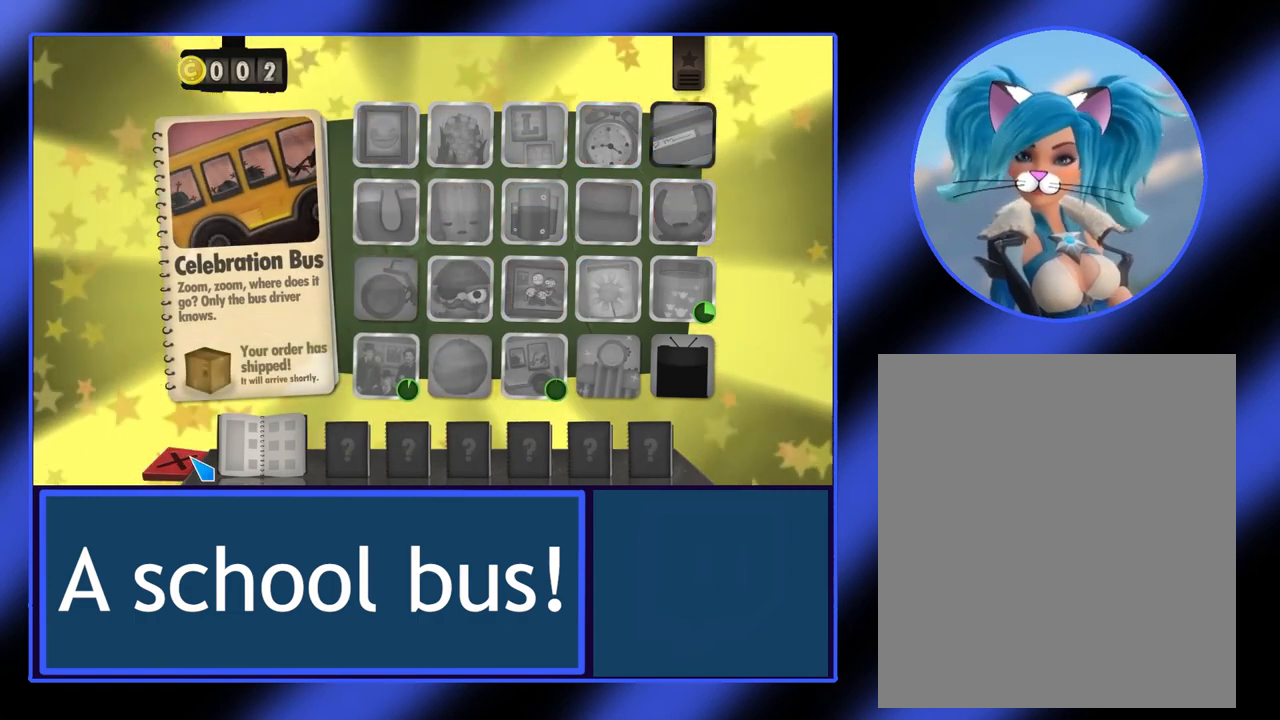
{"keys": [], "mouse": [], "events": [[300, "mouse_left", "down"], [400, "mouse_left", "up"]]}